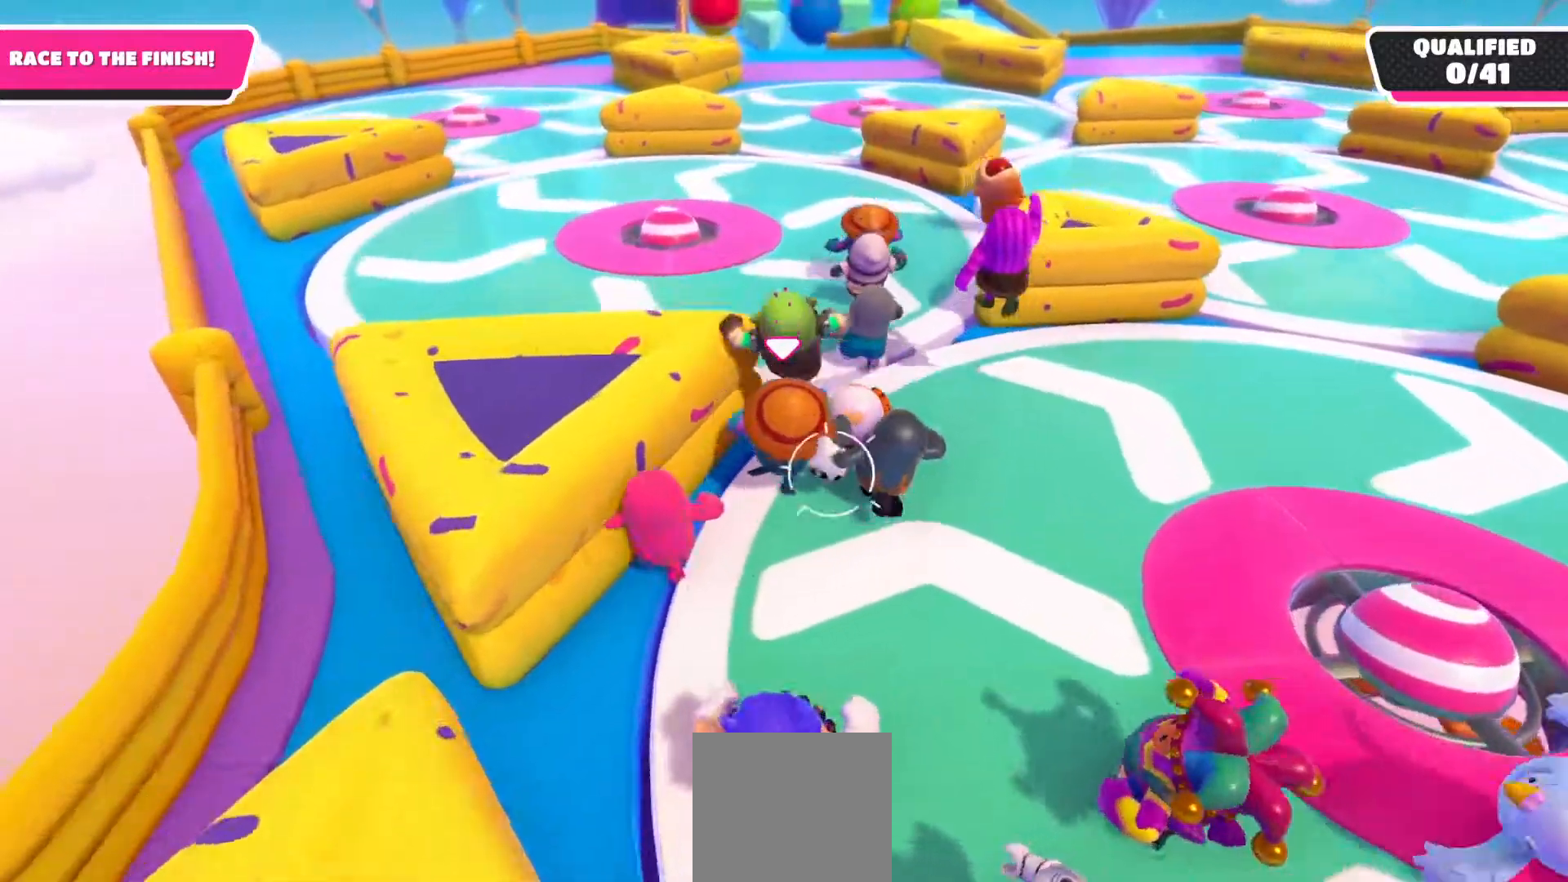
Gameplay with a controller (Xbox layout); each line is a JSON object with the inputs held at the frame after it. "events" lists button and stick changes between this image and that frame as [ms after this image, input, new state], when the widget could be followed in between.
{"buttons": [], "left_stick": "up-right", "right_stick": "center", "events": [[400, "left_stick", "up-right"]]}
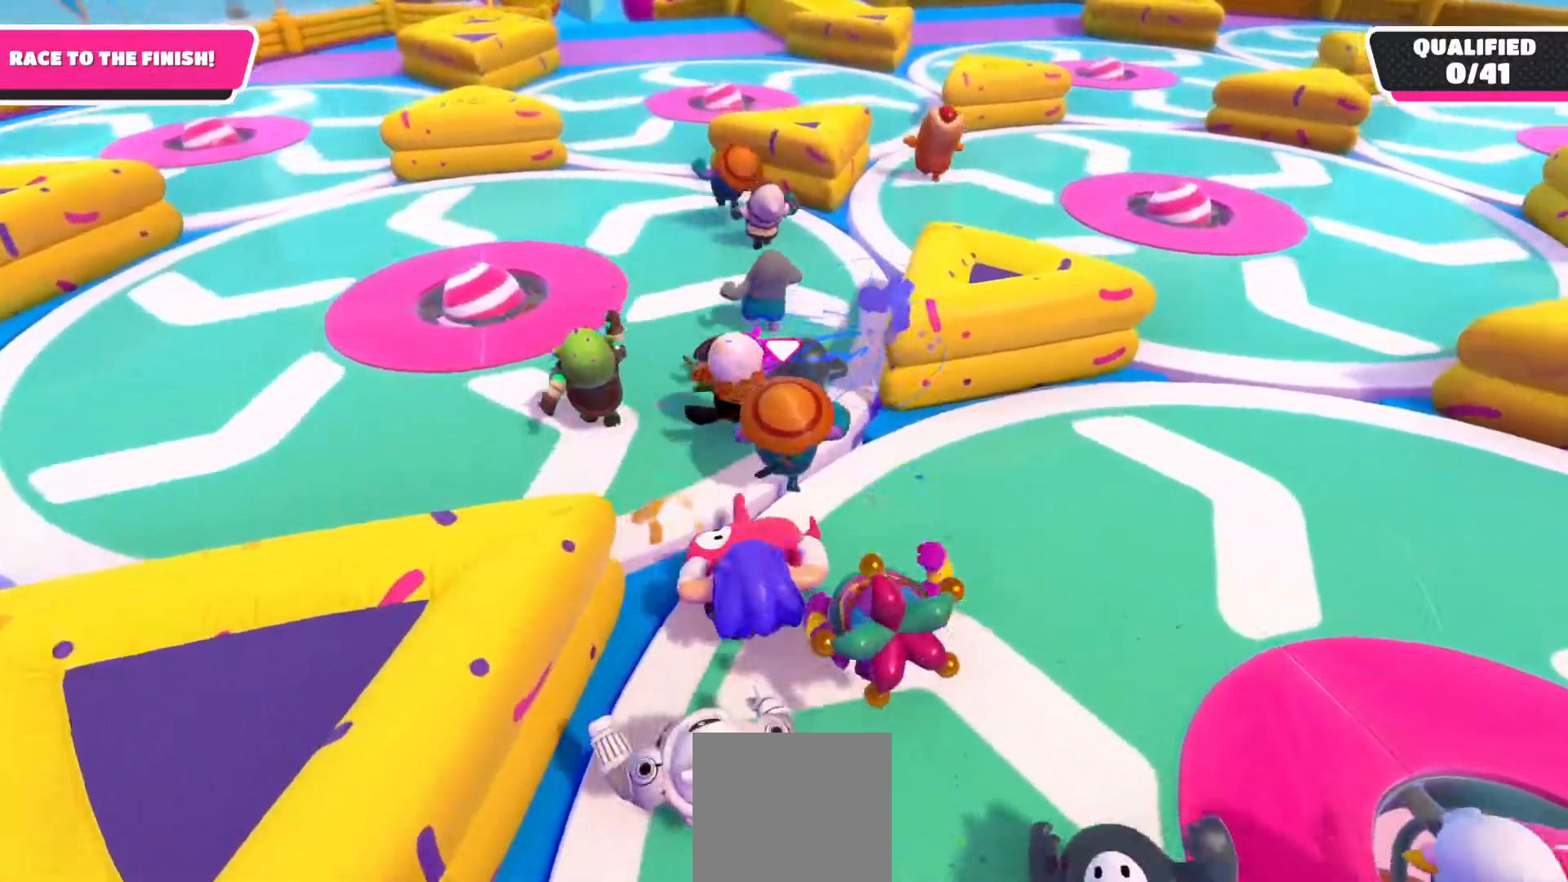
{"buttons": [], "left_stick": "up", "right_stick": "center", "events": [[217, "left_stick", "up"]]}
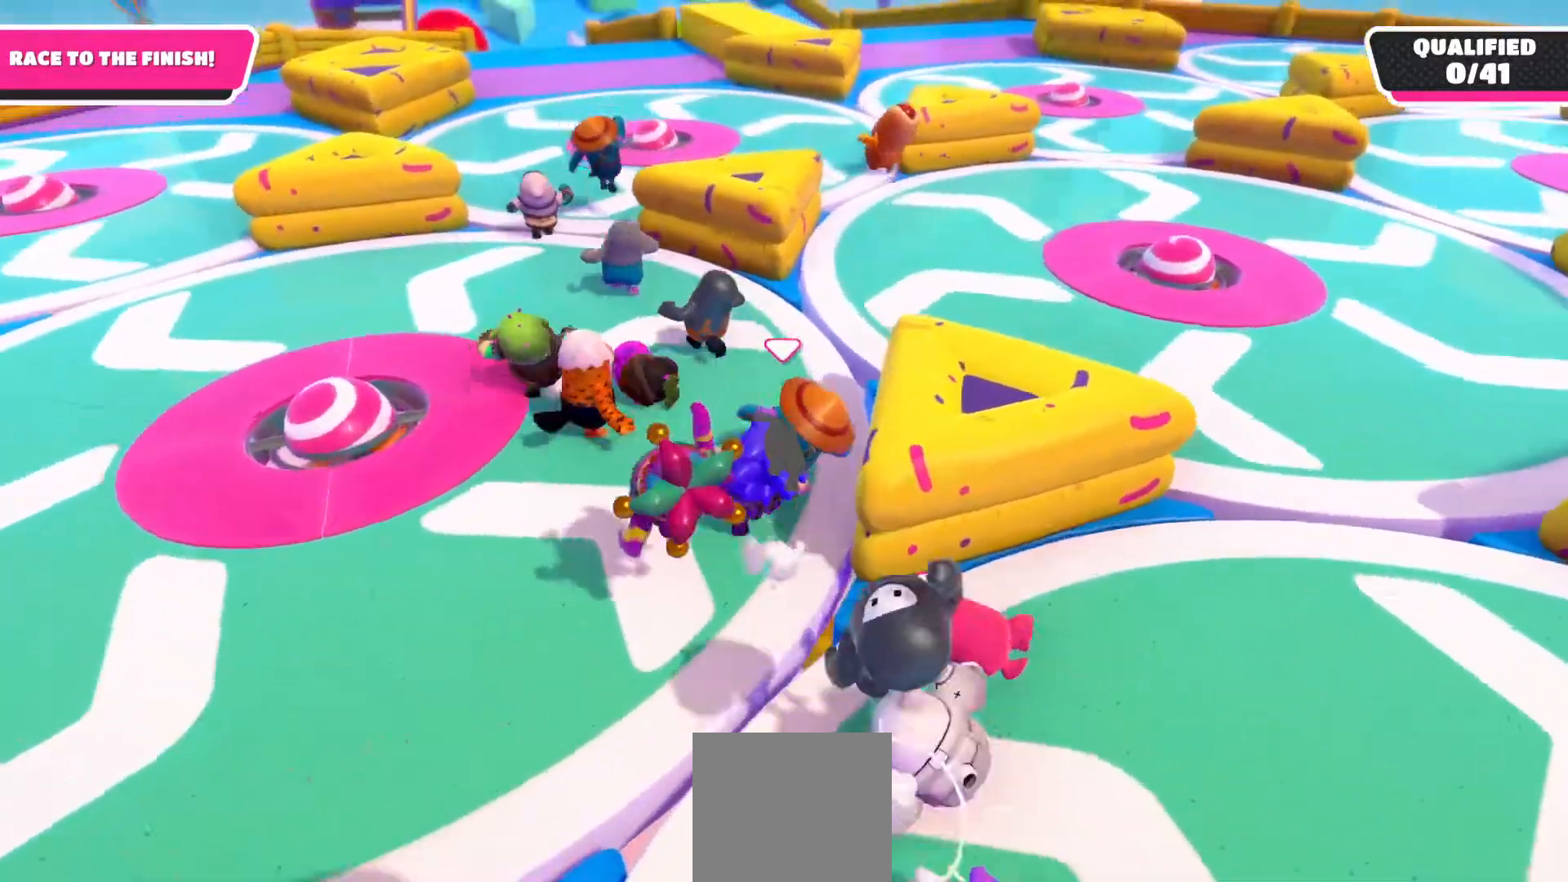
{"buttons": [], "left_stick": "up-right", "right_stick": "center", "events": [[83, "left_stick", "up-right"]]}
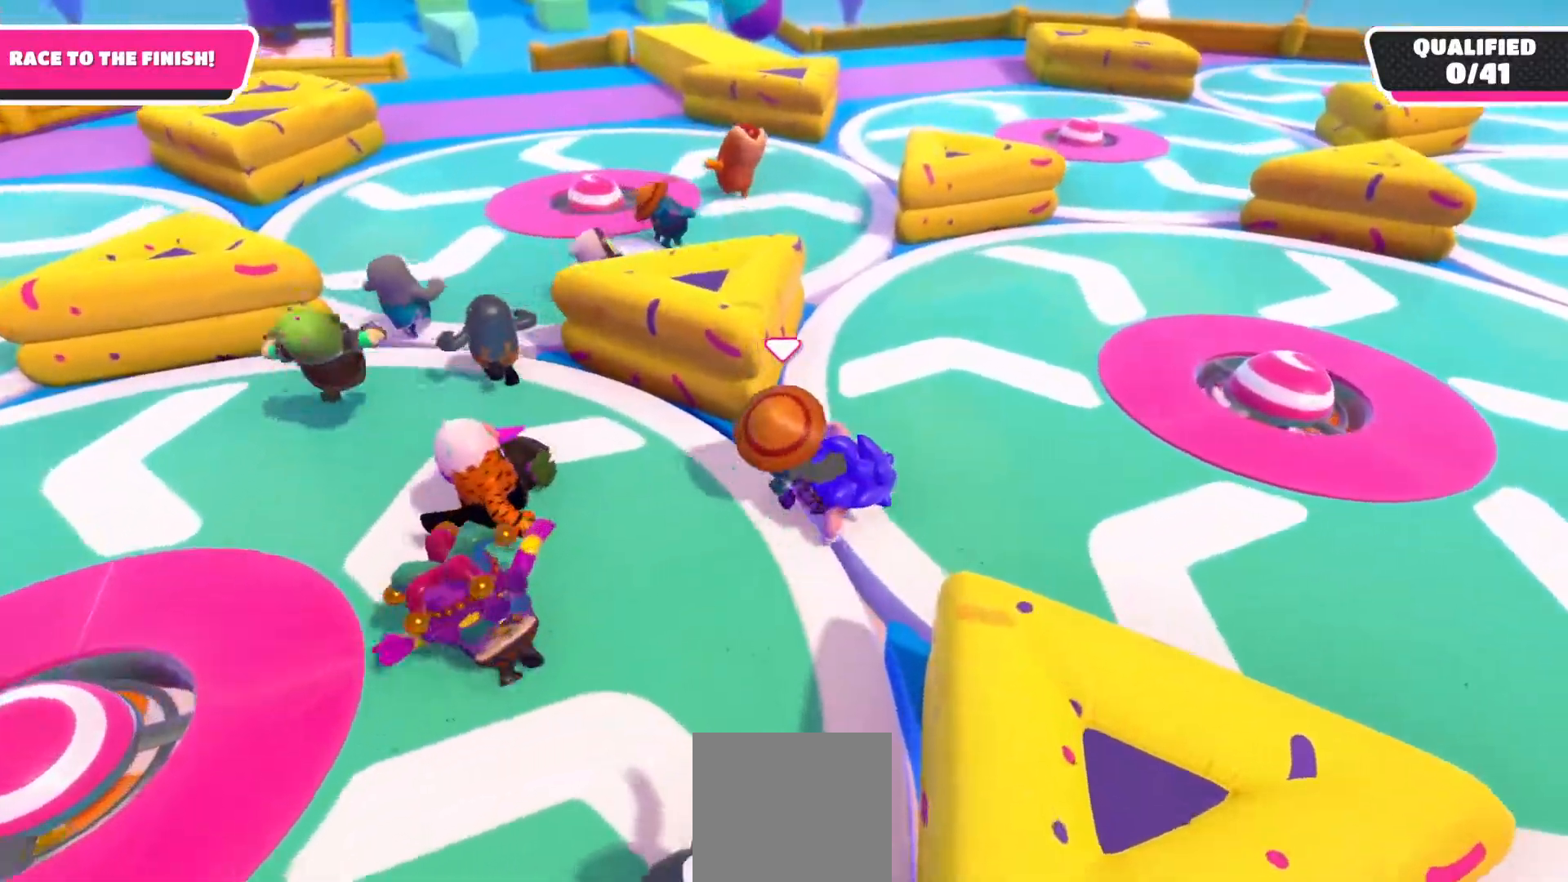
{"buttons": [], "left_stick": "up", "right_stick": "center", "events": [[200, "left_stick", "up"]]}
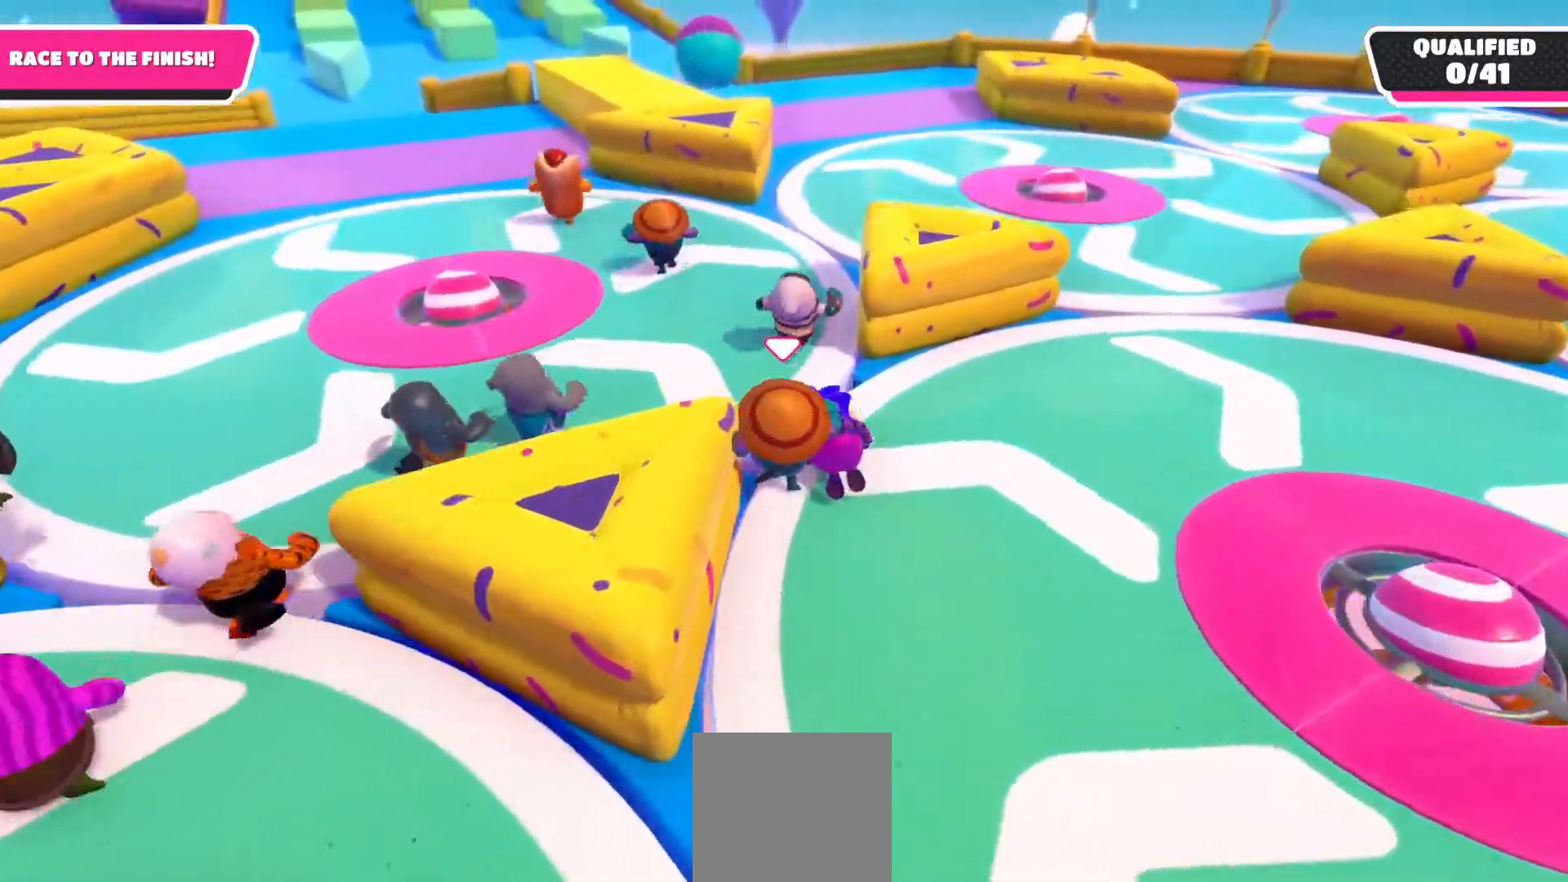
{"buttons": [], "left_stick": "up-left", "right_stick": "center", "events": [[17, "left_stick", "up-left"]]}
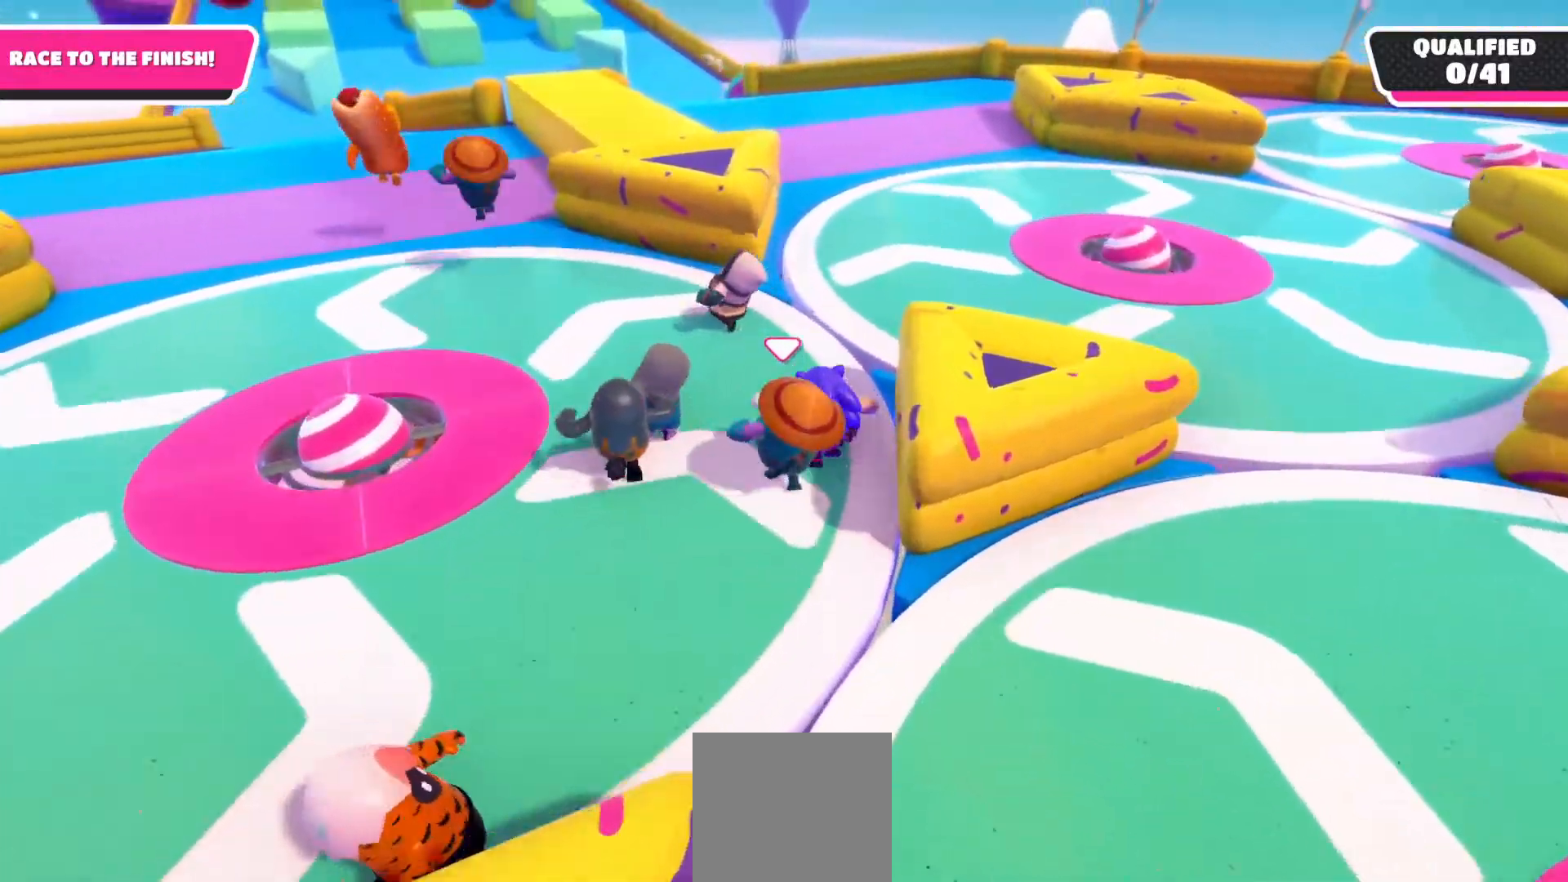
{"buttons": [], "left_stick": "up-left", "right_stick": "center", "events": []}
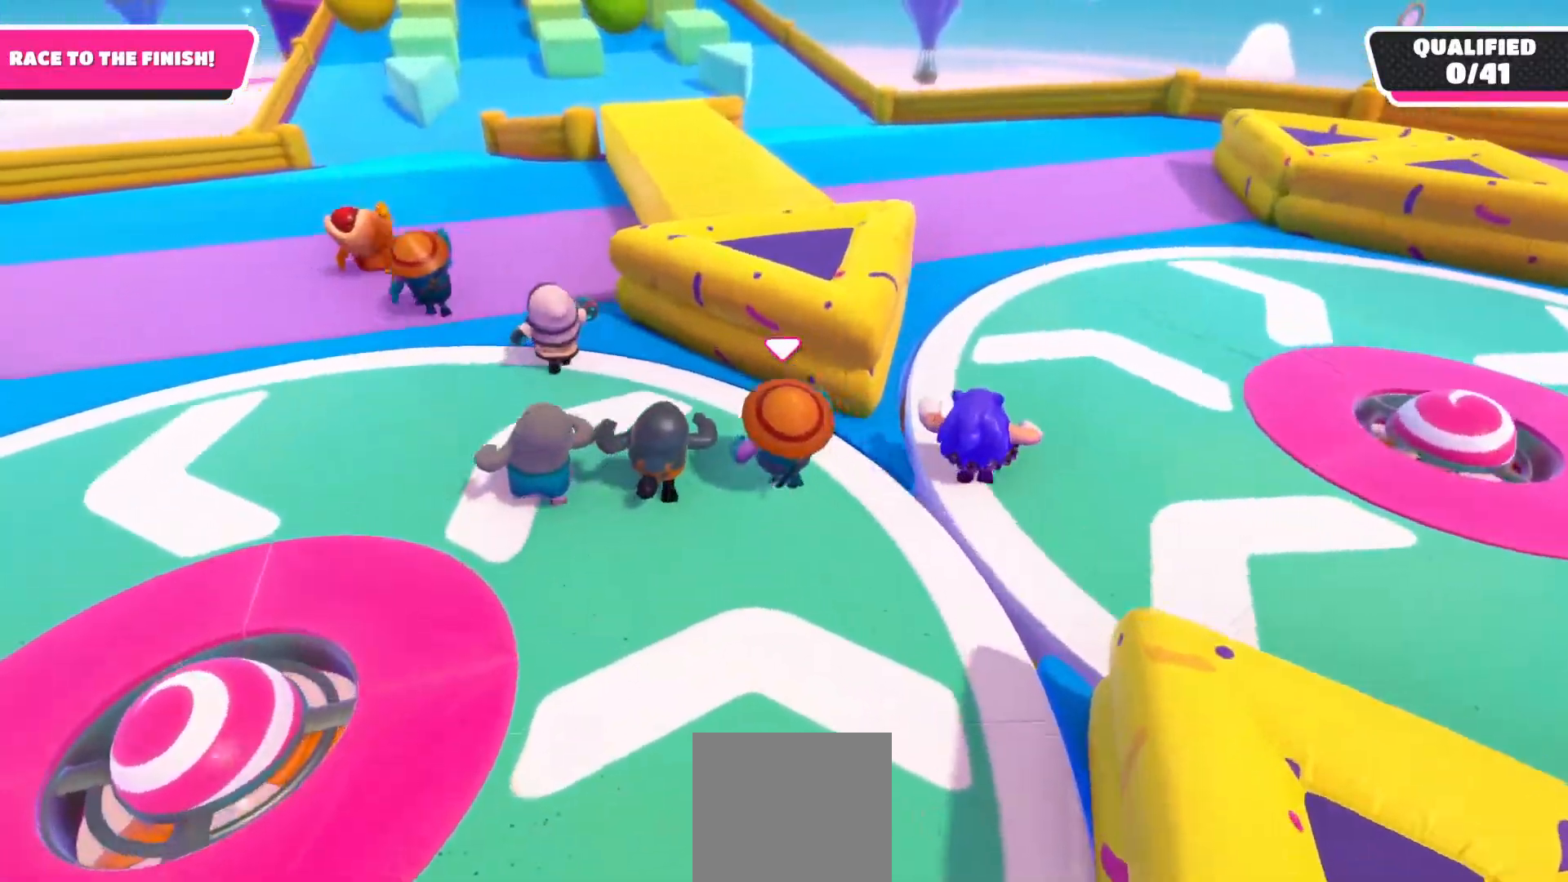
{"buttons": [], "left_stick": "up", "right_stick": "up-right", "events": [[317, "left_stick", "up"], [433, "right_stick", "up-right"]]}
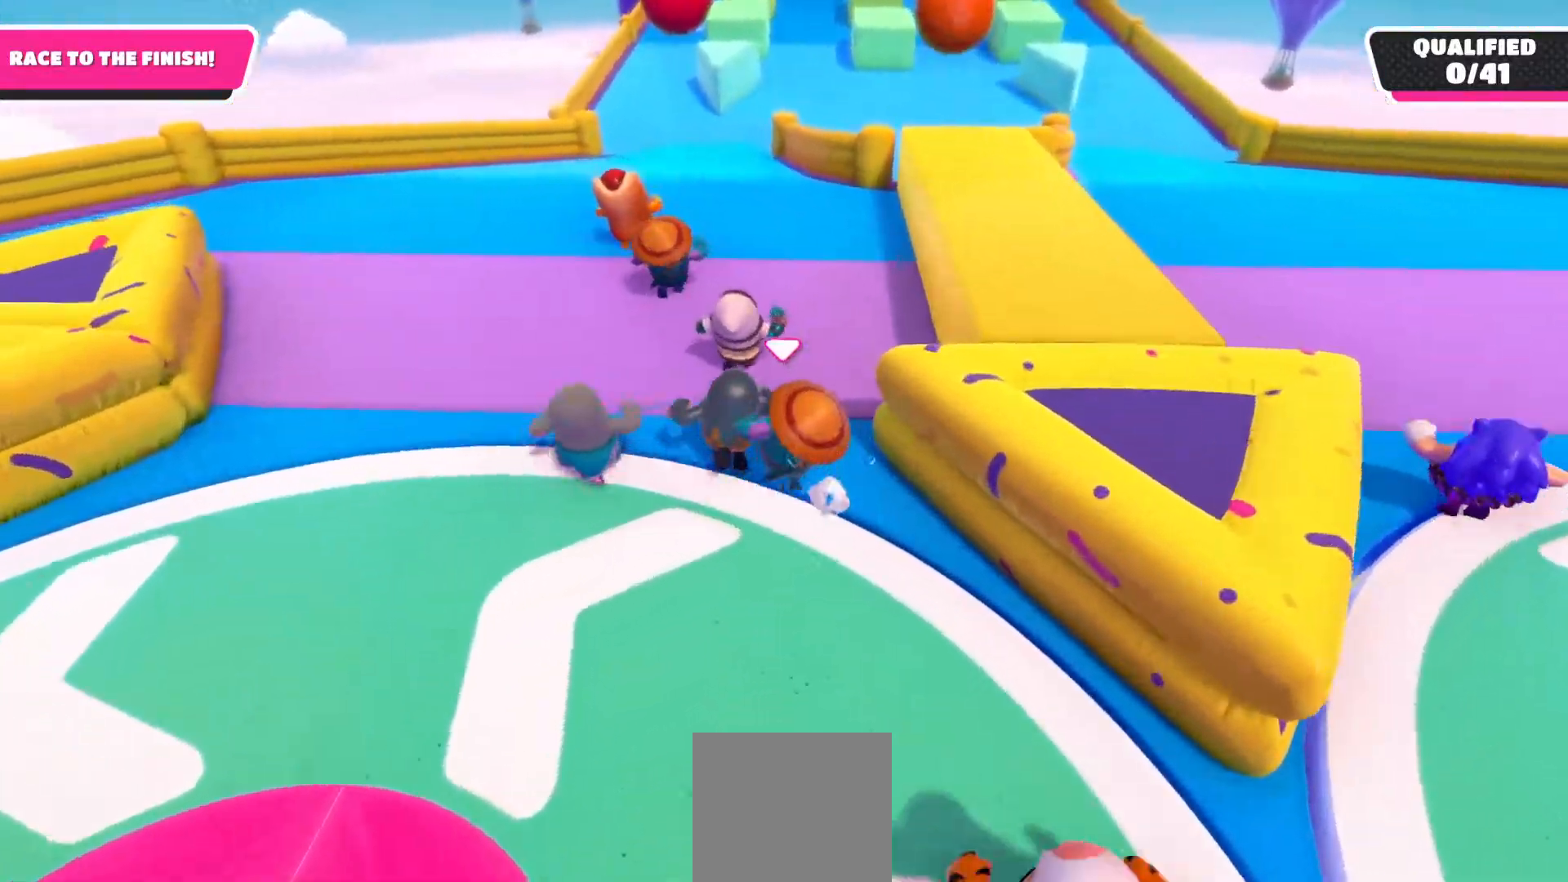
{"buttons": [], "left_stick": "up", "right_stick": "up", "events": [[183, "right_stick", "center"], [467, "right_stick", "up"]]}
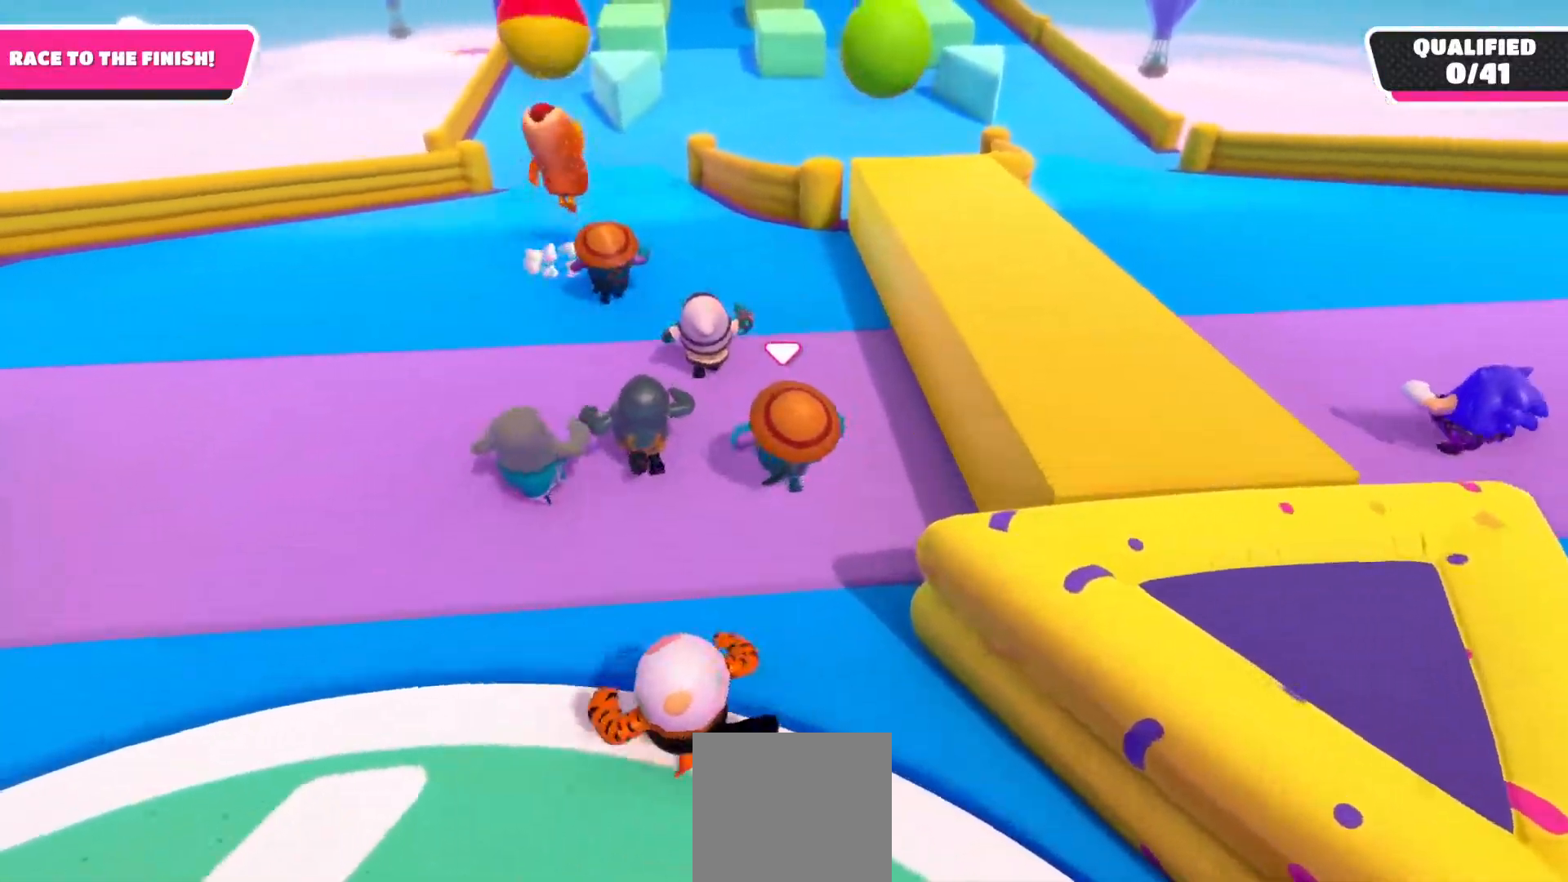
{"buttons": [], "left_stick": "up", "right_stick": "center", "events": [[217, "right_stick", "center"]]}
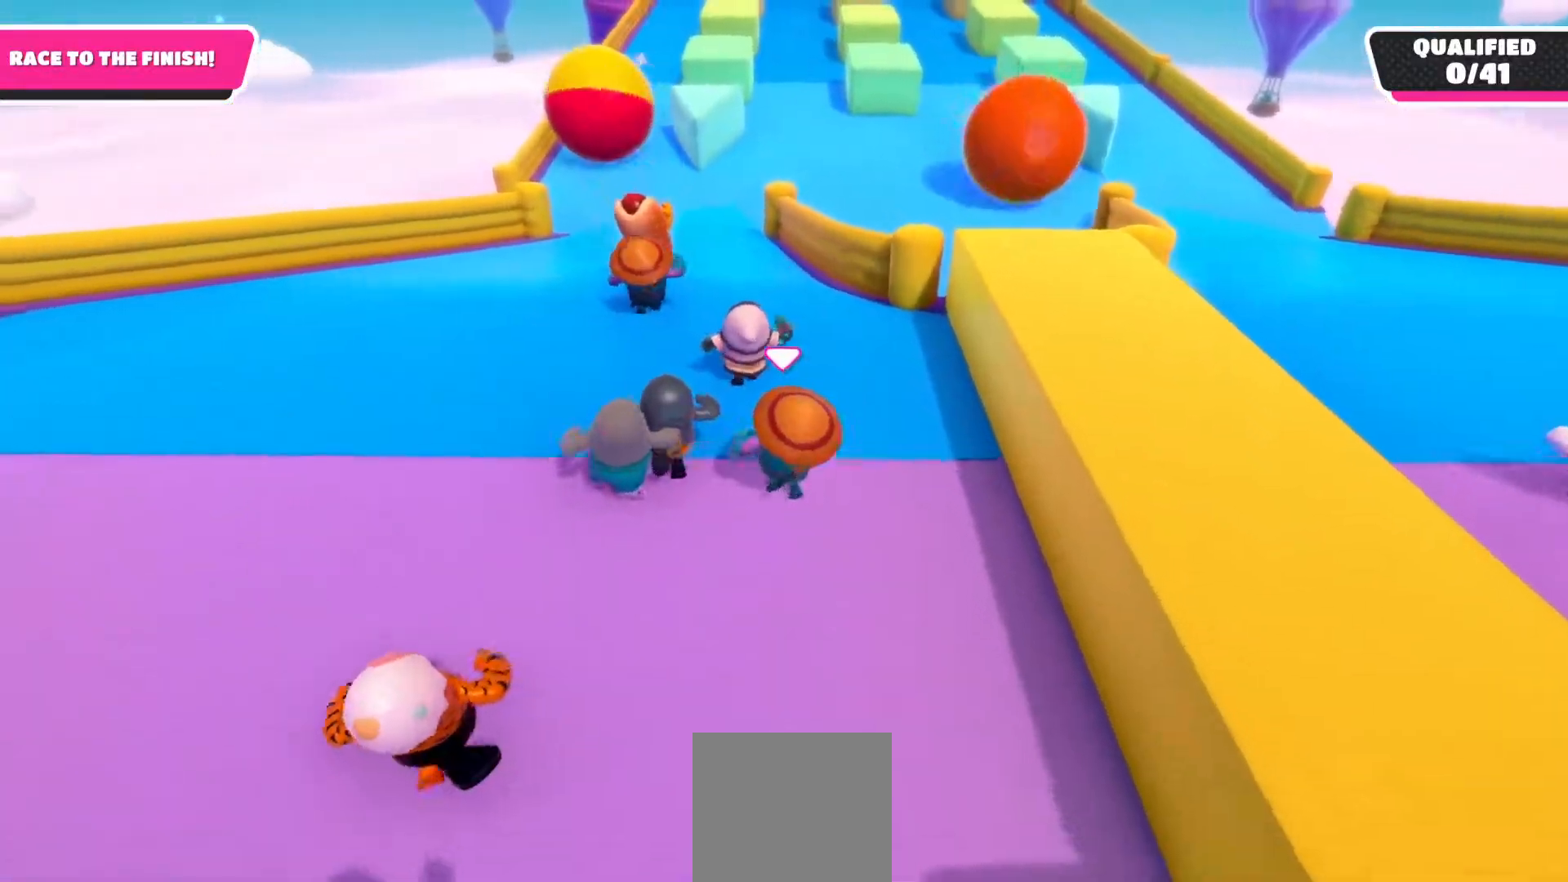
{"buttons": [], "left_stick": "up", "right_stick": "center", "events": [[183, "right_stick", "up"], [433, "right_stick", "center"]]}
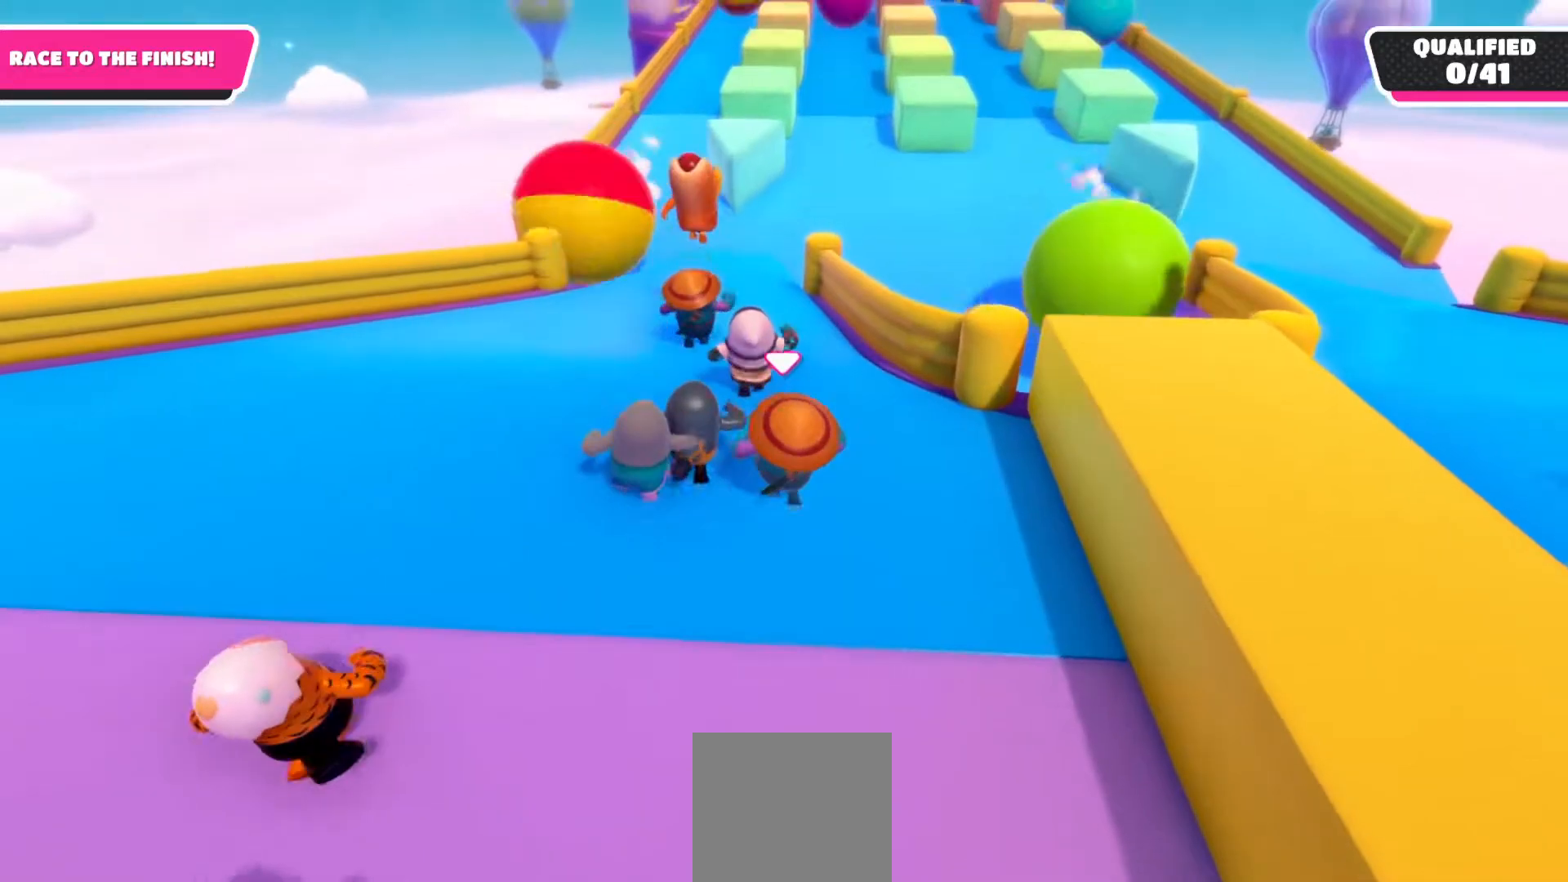
{"buttons": [], "left_stick": "up", "right_stick": "up", "events": [[317, "right_stick", "up"]]}
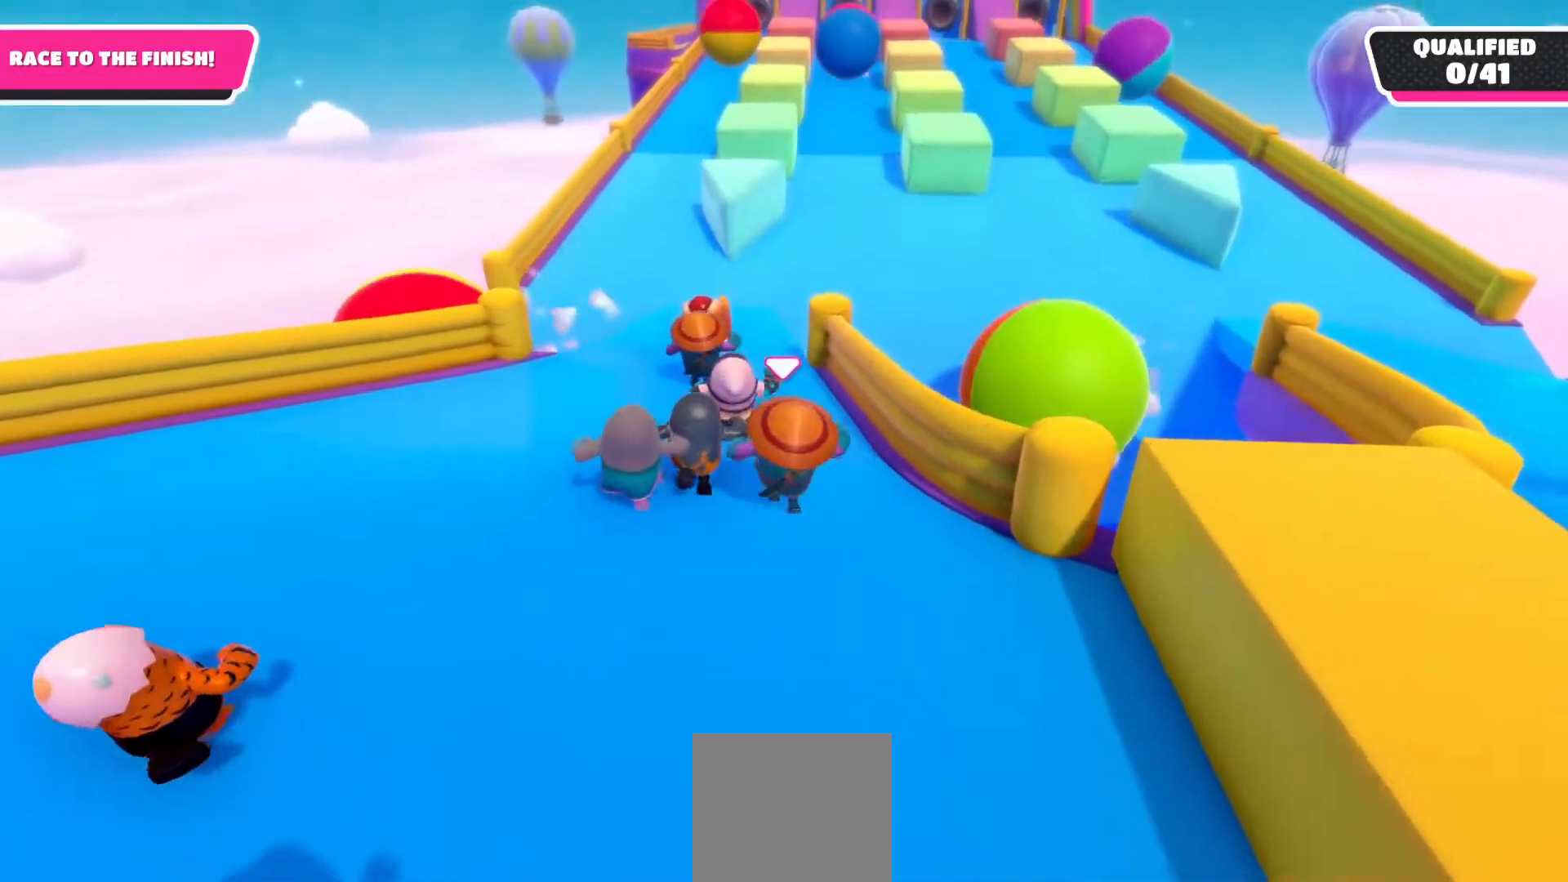
{"buttons": [], "left_stick": "up", "right_stick": "center", "events": [[83, "right_stick", "center"]]}
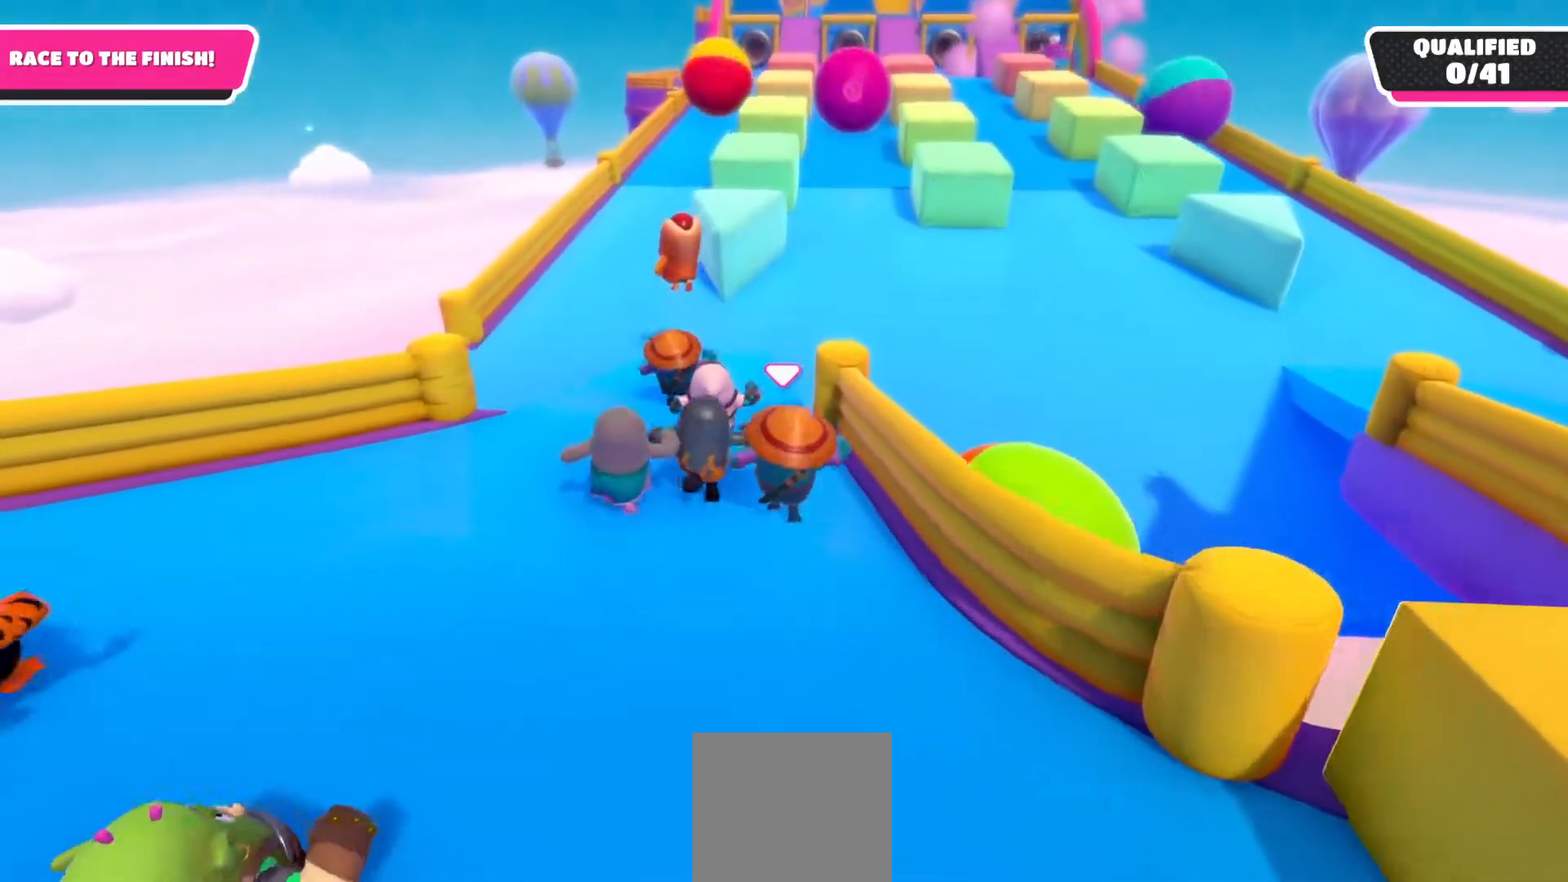
{"buttons": [], "left_stick": "up", "right_stick": "center", "events": []}
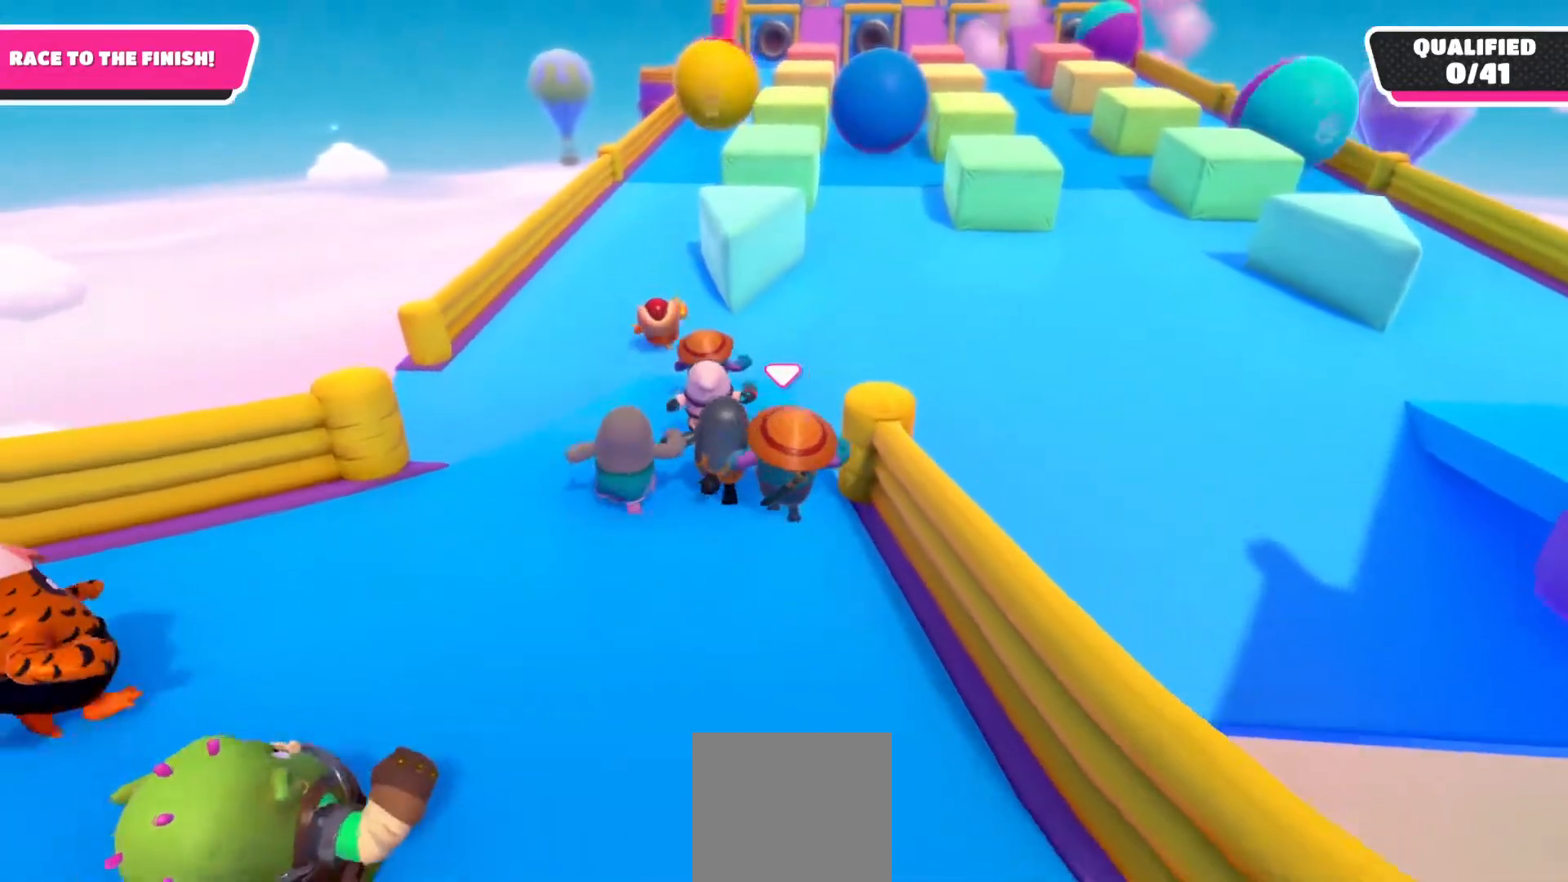
{"buttons": [], "left_stick": "up", "right_stick": "center", "events": []}
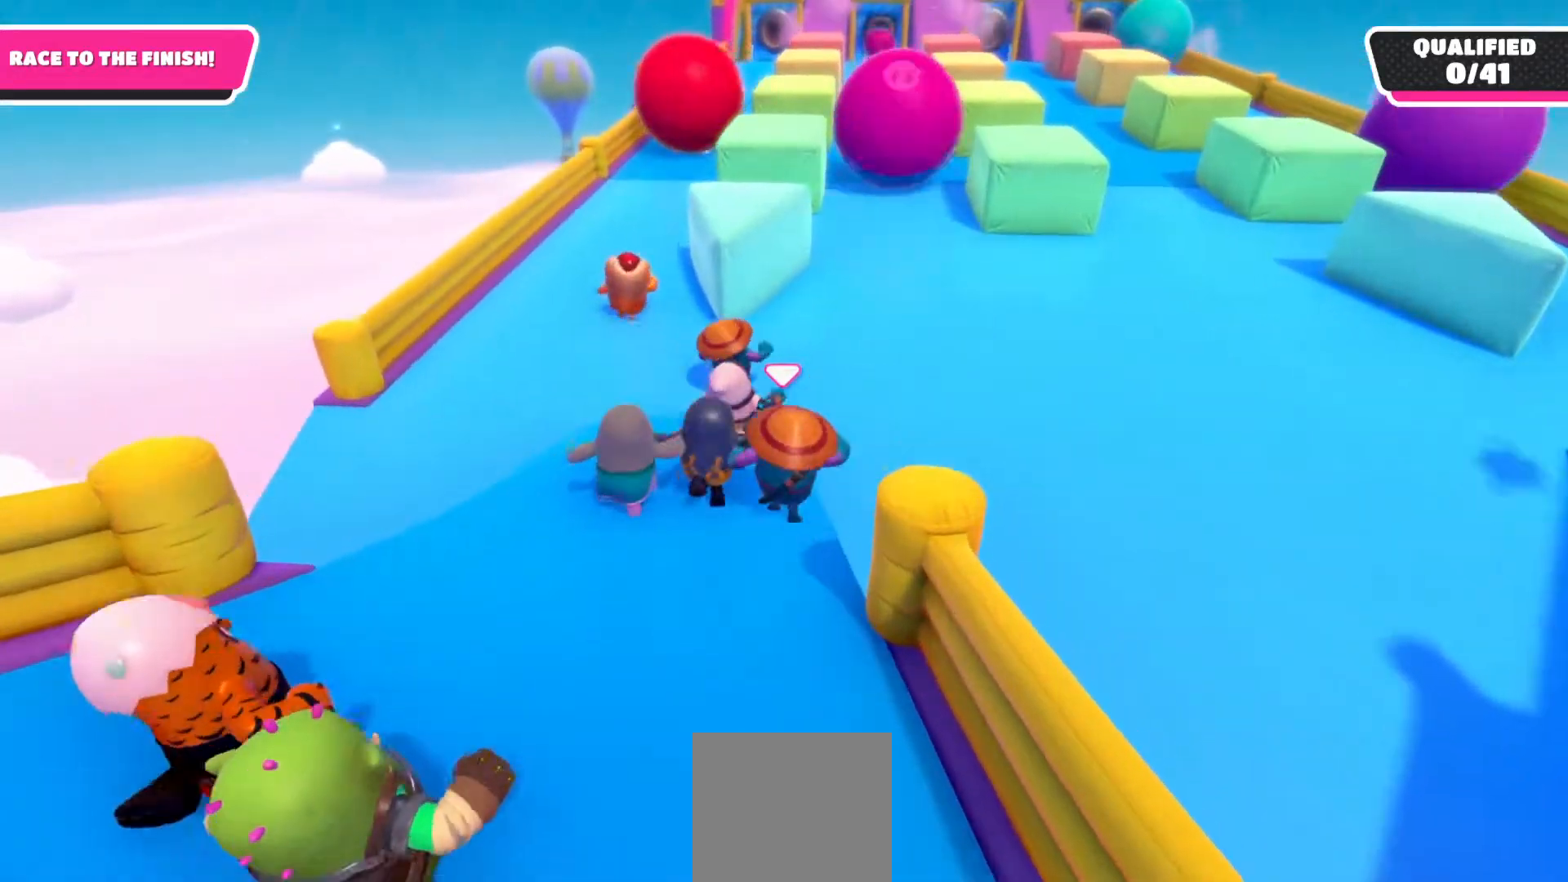
{"buttons": [], "left_stick": "up", "right_stick": "down-right", "events": [[333, "right_stick", "down-right"]]}
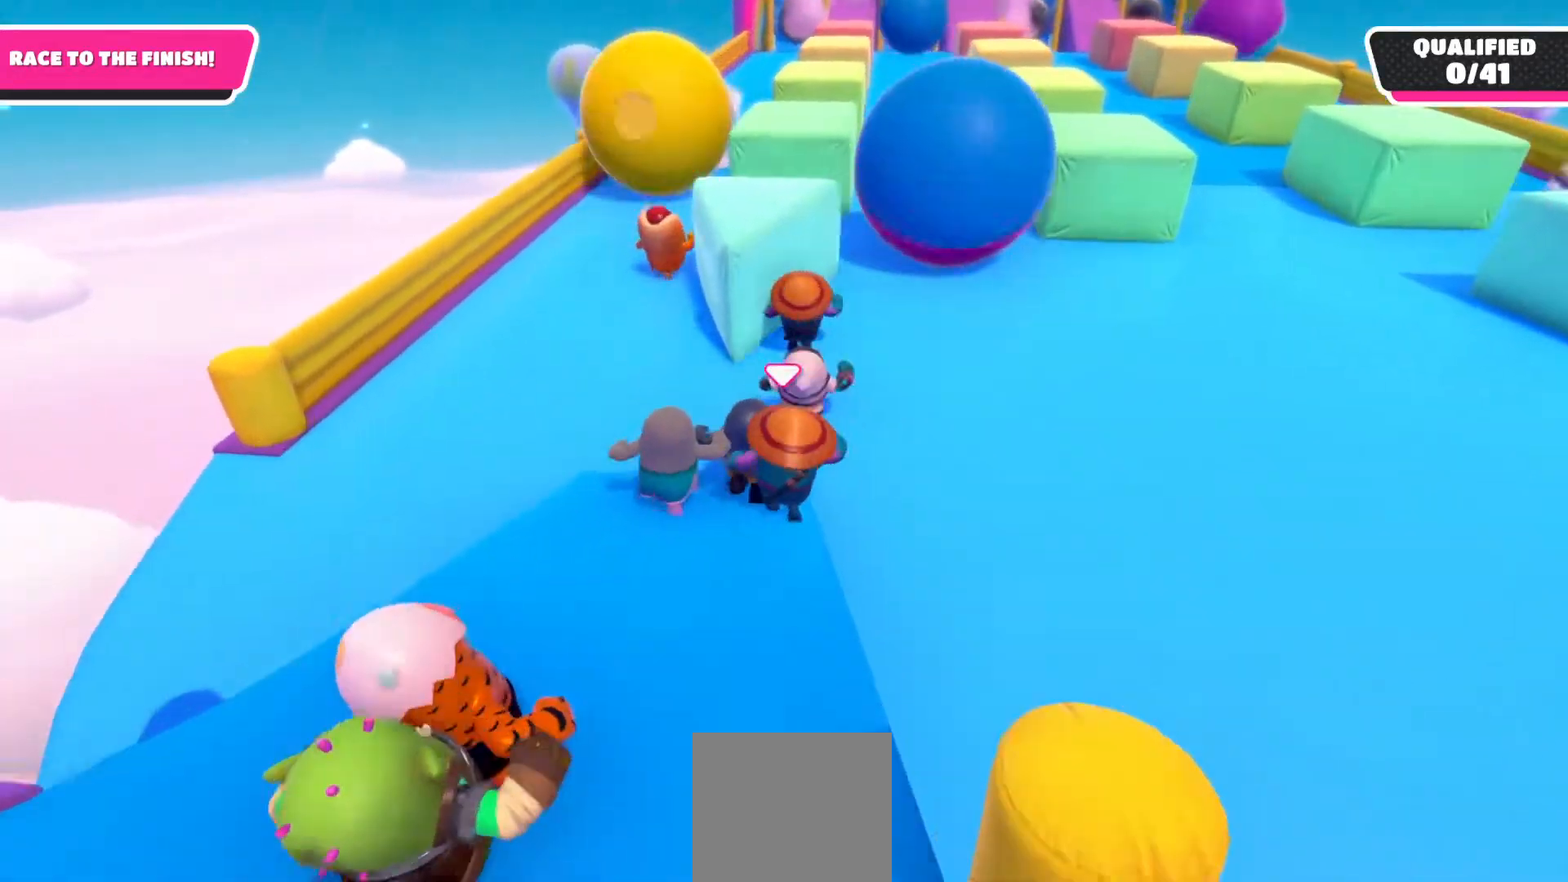
{"buttons": [], "left_stick": "up", "right_stick": "down-right", "events": []}
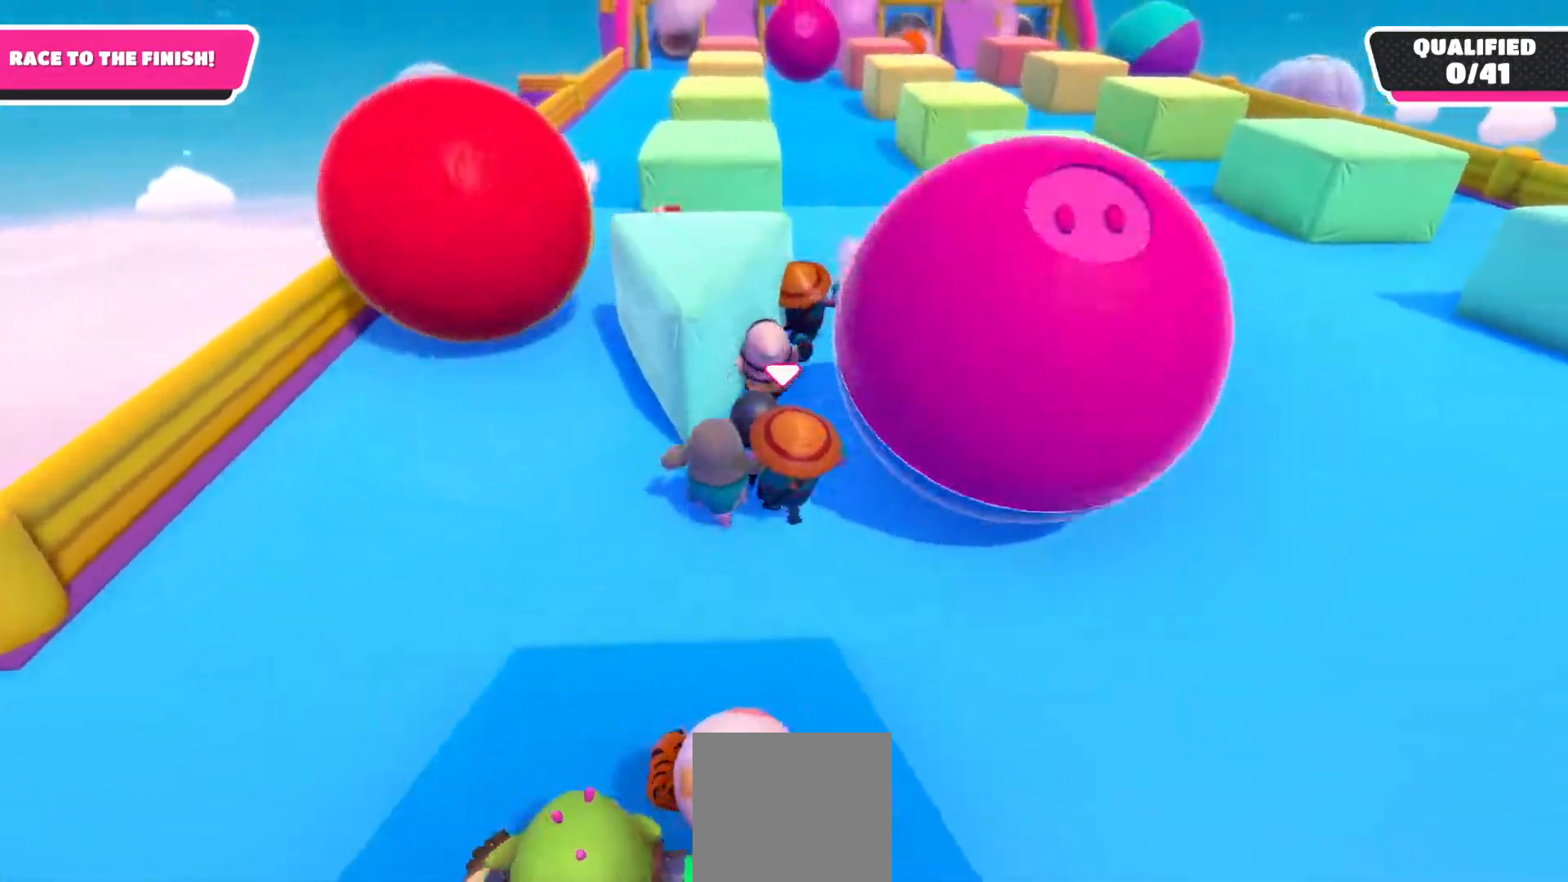
{"buttons": [], "left_stick": "up", "right_stick": "center", "events": [[283, "right_stick", "center"]]}
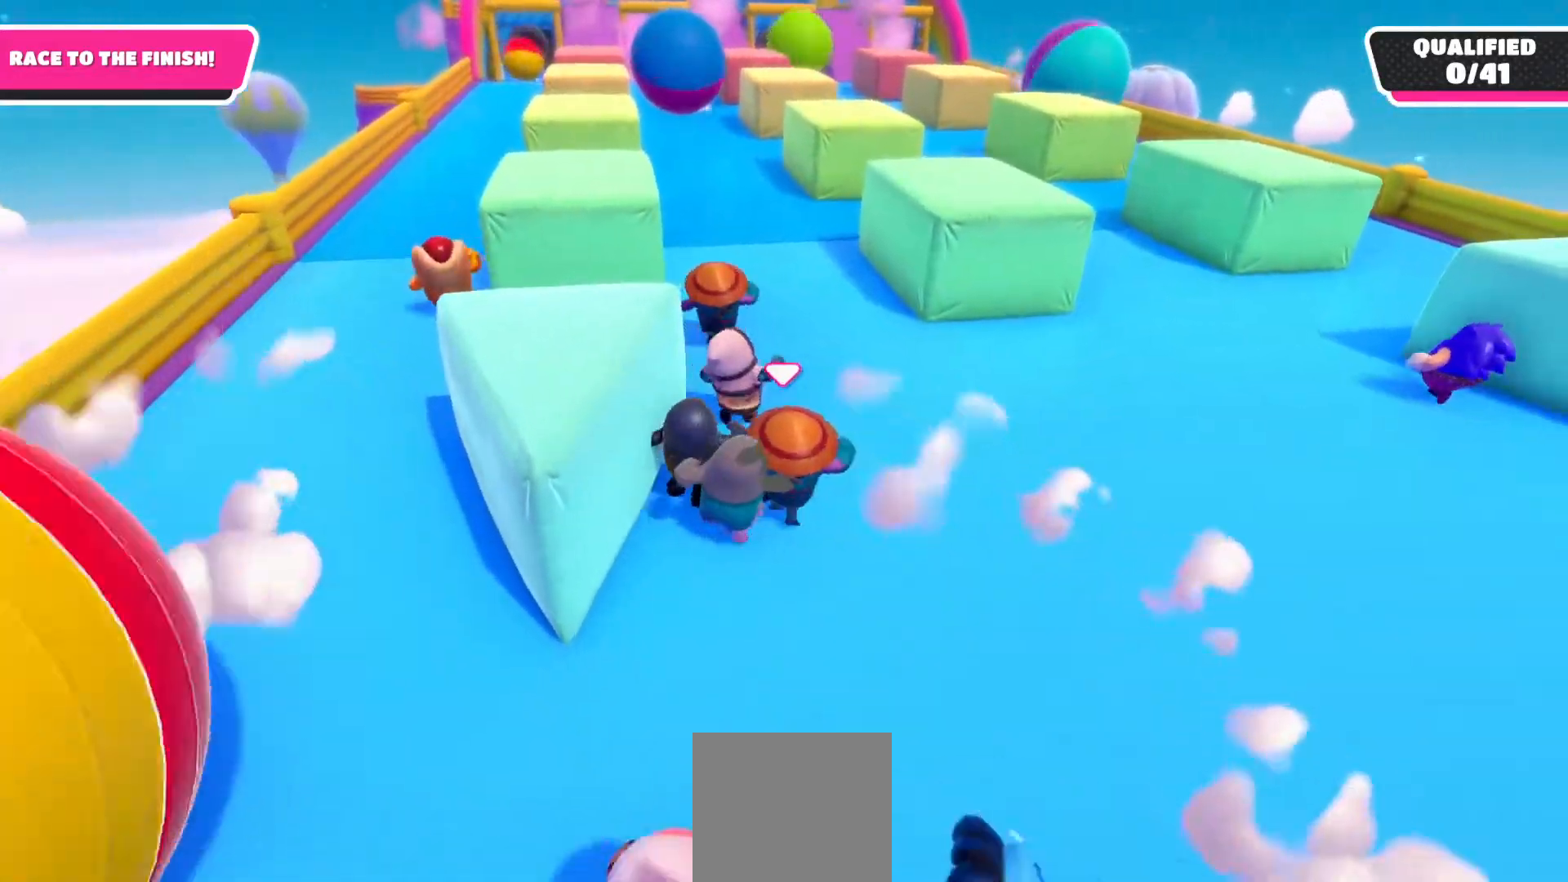
{"buttons": [], "left_stick": "up", "right_stick": "center", "events": [[50, "right_stick", "down-left"], [267, "right_stick", "center"]]}
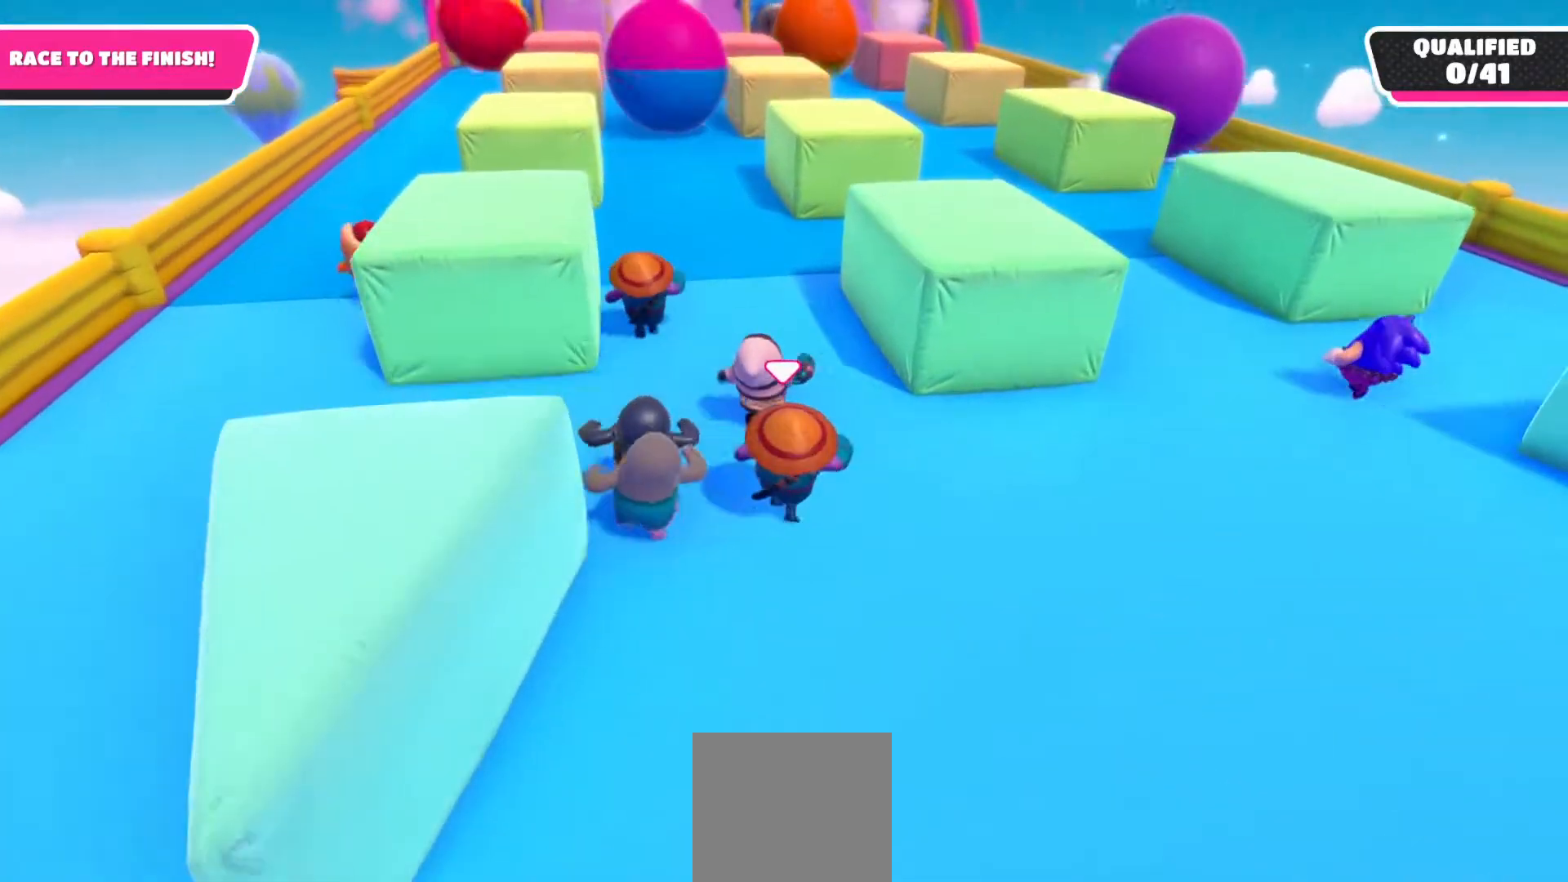
{"buttons": [], "left_stick": "up", "right_stick": "center", "events": []}
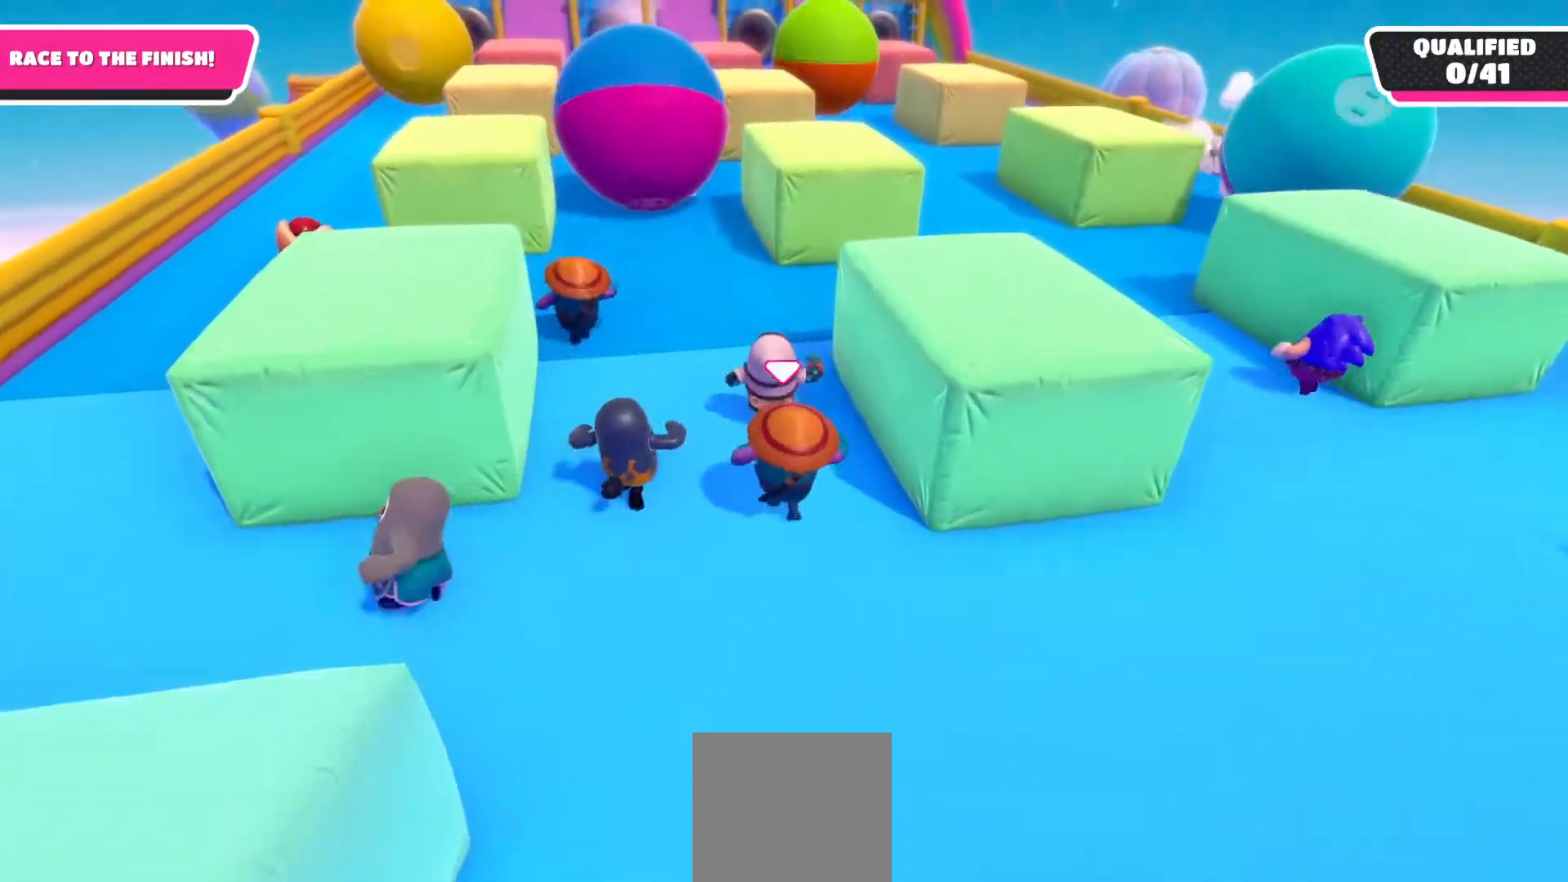
{"buttons": ["X"], "left_stick": "up", "right_stick": "center", "events": [[150, "X", "down"]]}
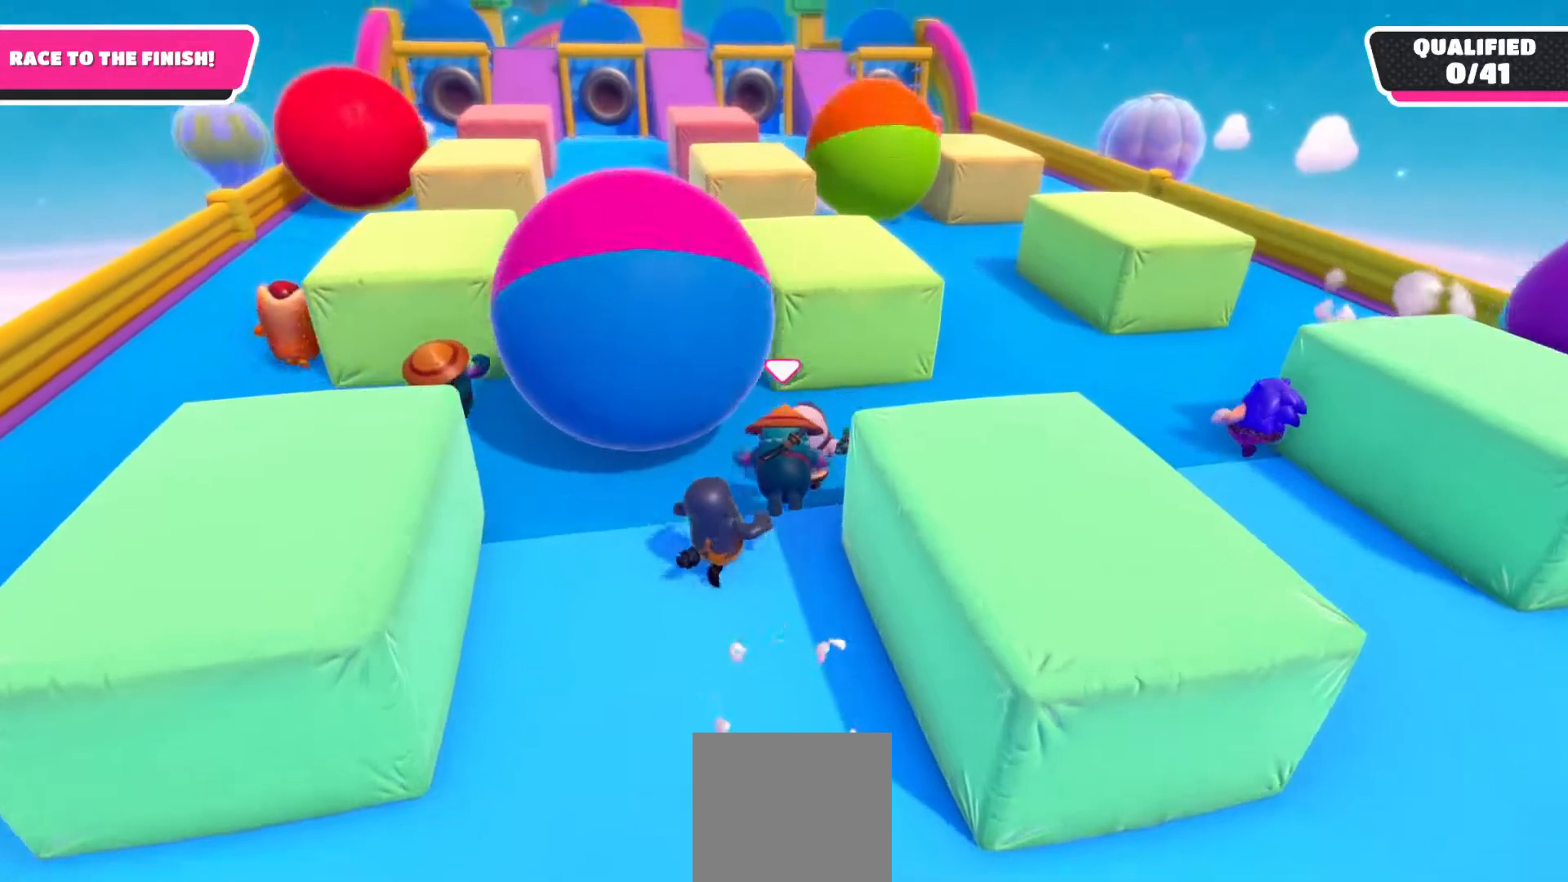
{"buttons": [], "left_stick": "up-left", "right_stick": "center", "events": [[17, "X", "up"], [300, "left_stick", "up-left"]]}
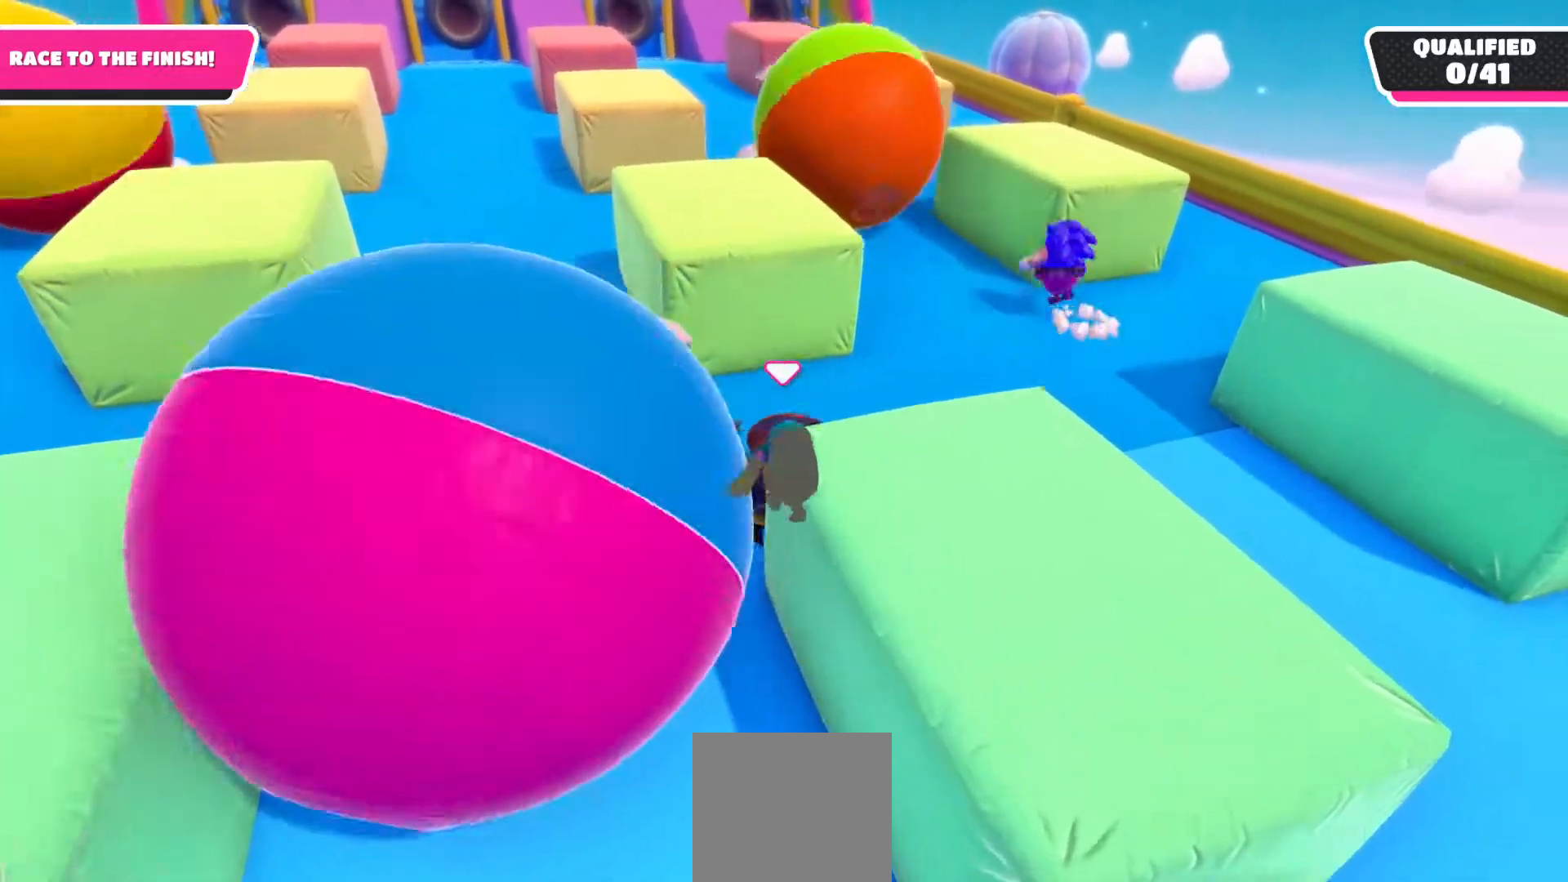
{"buttons": [], "left_stick": "left", "right_stick": "center", "events": [[350, "left_stick", "left"]]}
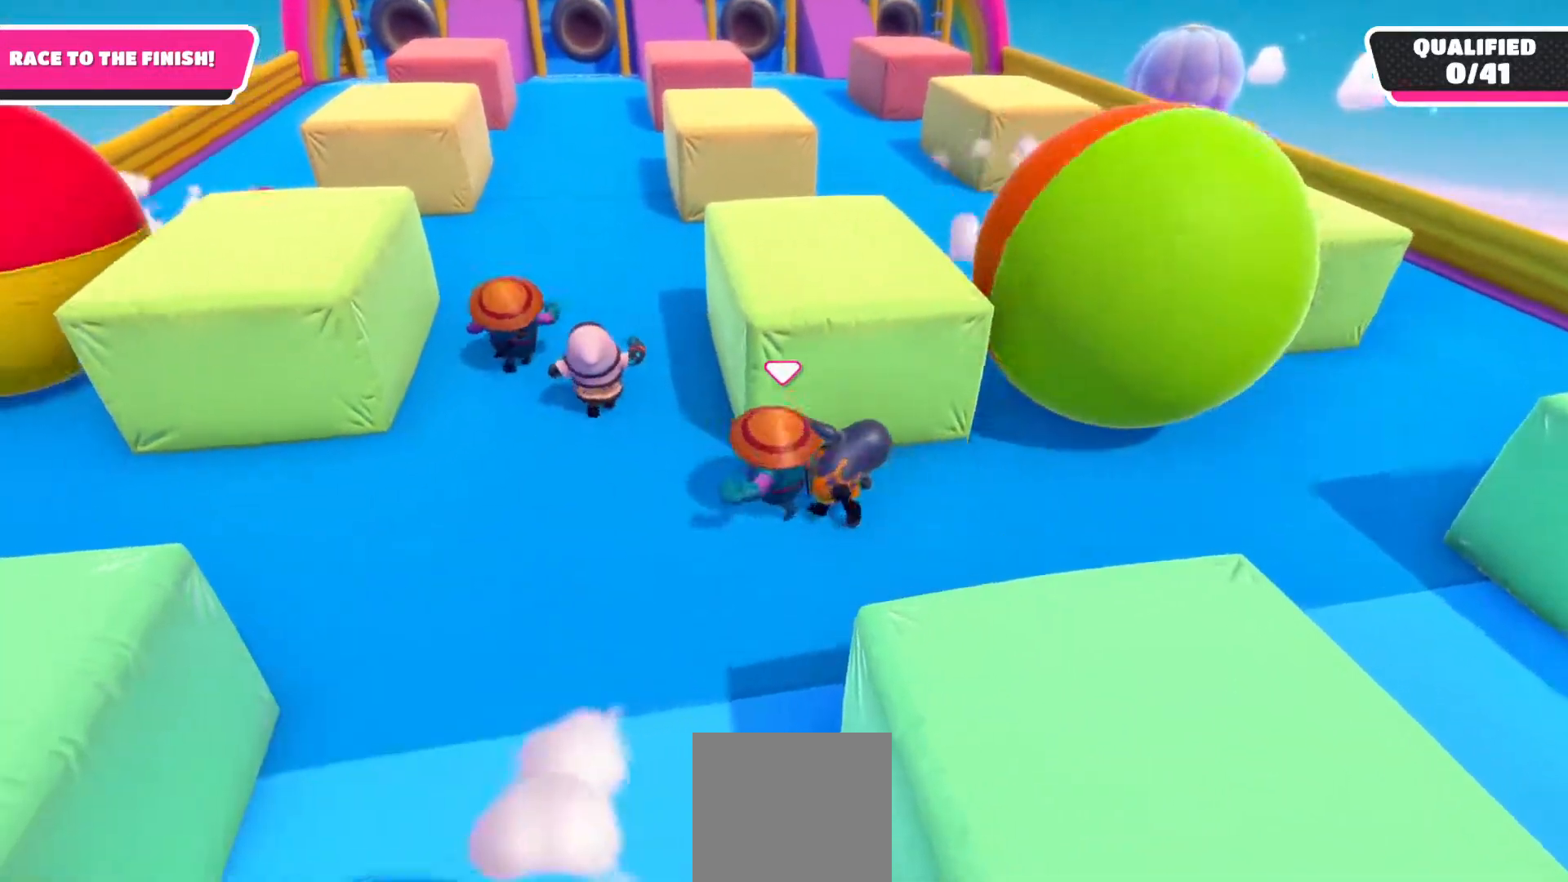
{"buttons": [], "left_stick": "up", "right_stick": "center", "events": [[100, "left_stick", "up-left"], [200, "right_stick", "down-right"], [233, "left_stick", "up"], [383, "right_stick", "center"]]}
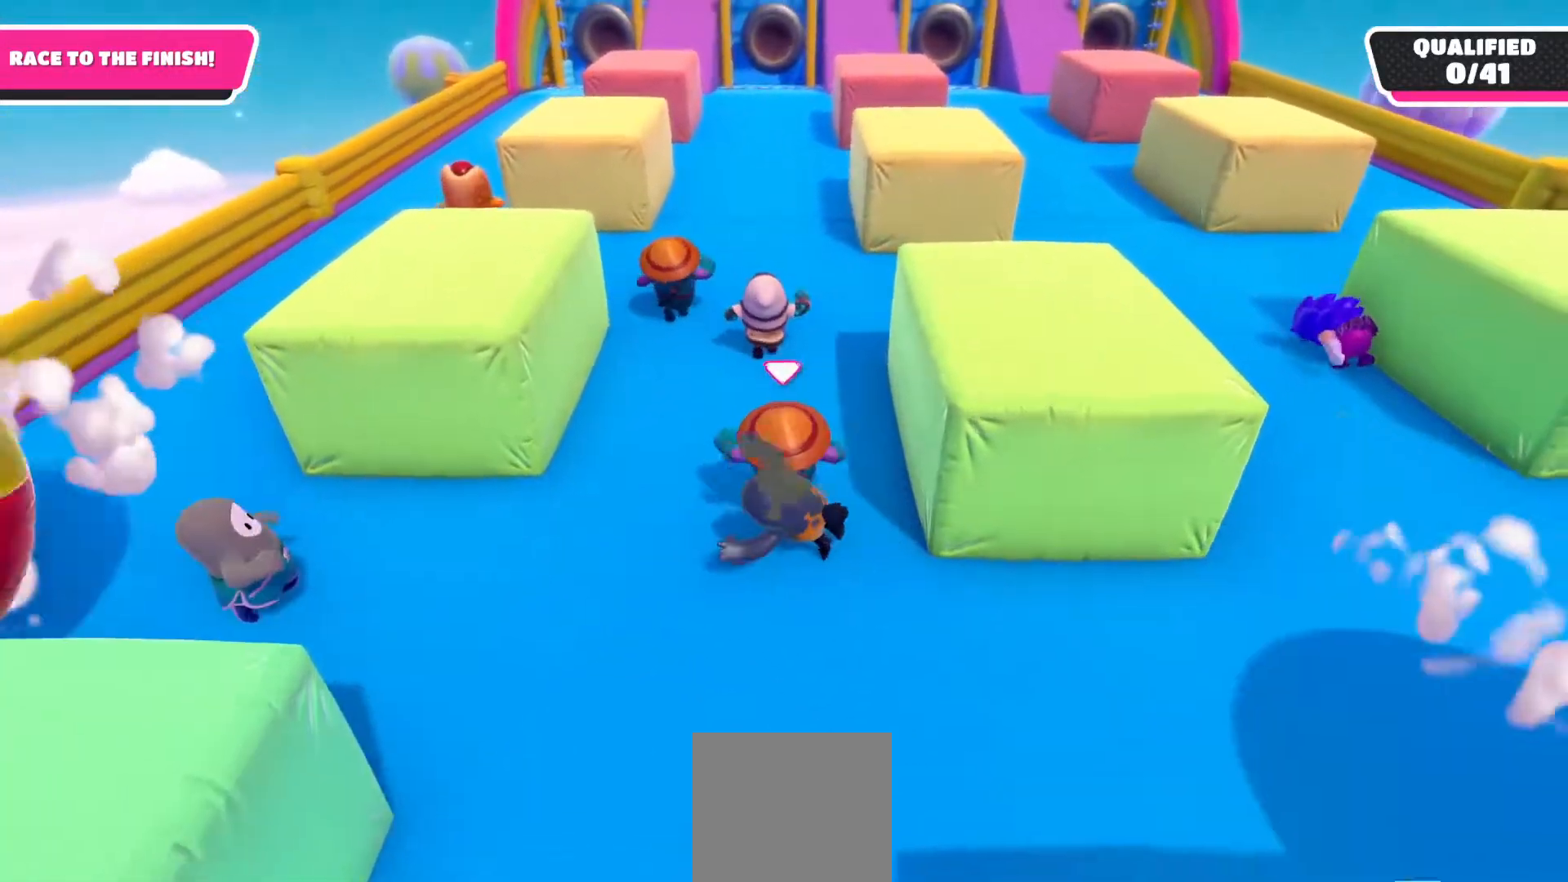
{"buttons": [], "left_stick": "up", "right_stick": "center", "events": []}
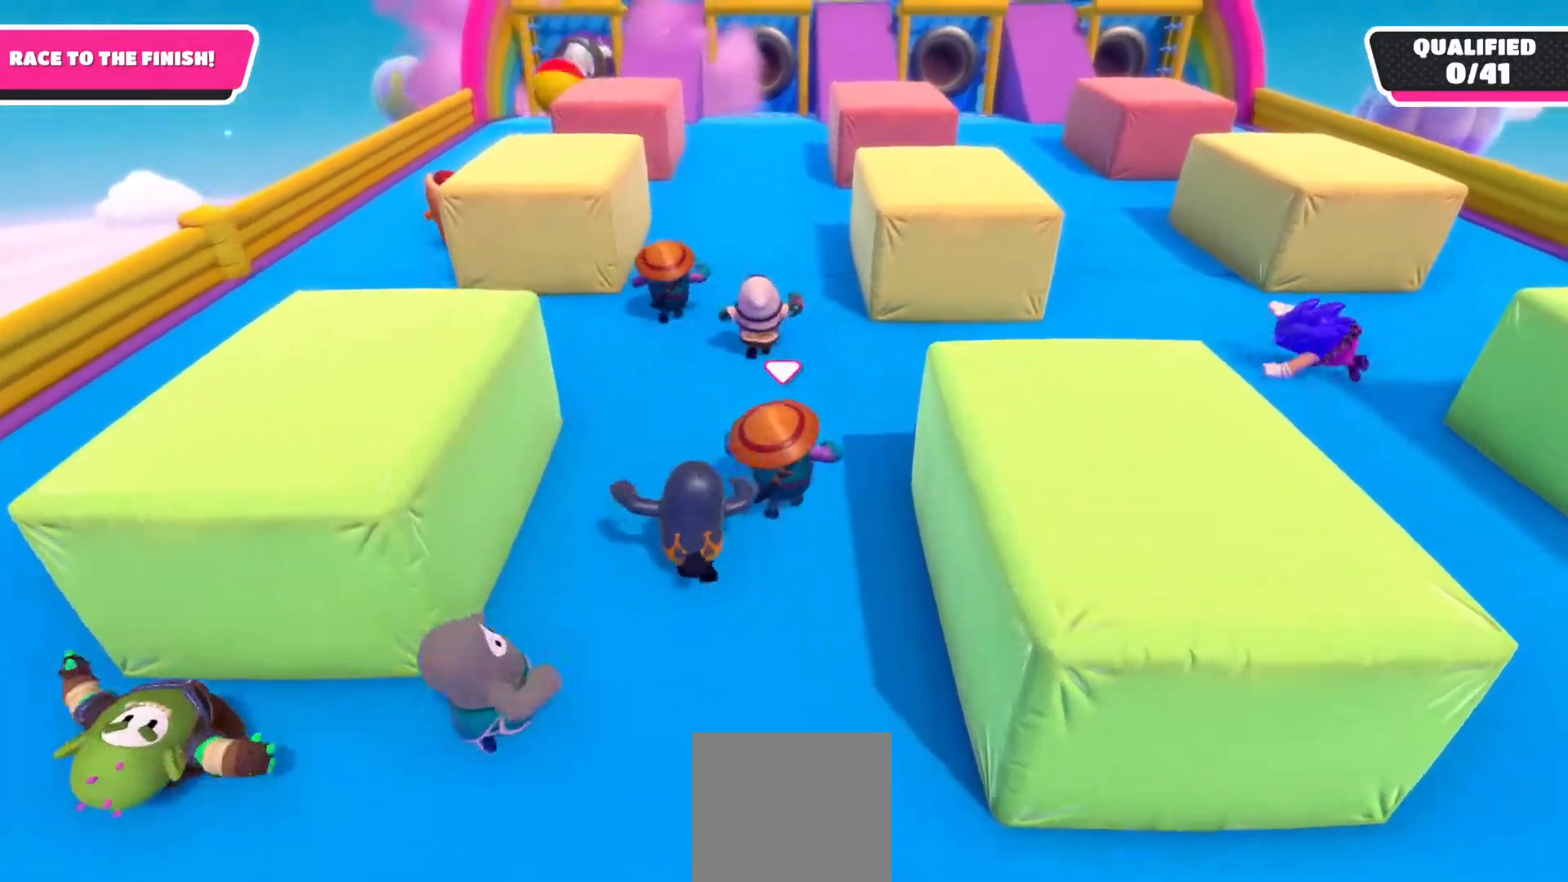
{"buttons": [], "left_stick": "up", "right_stick": "center", "events": []}